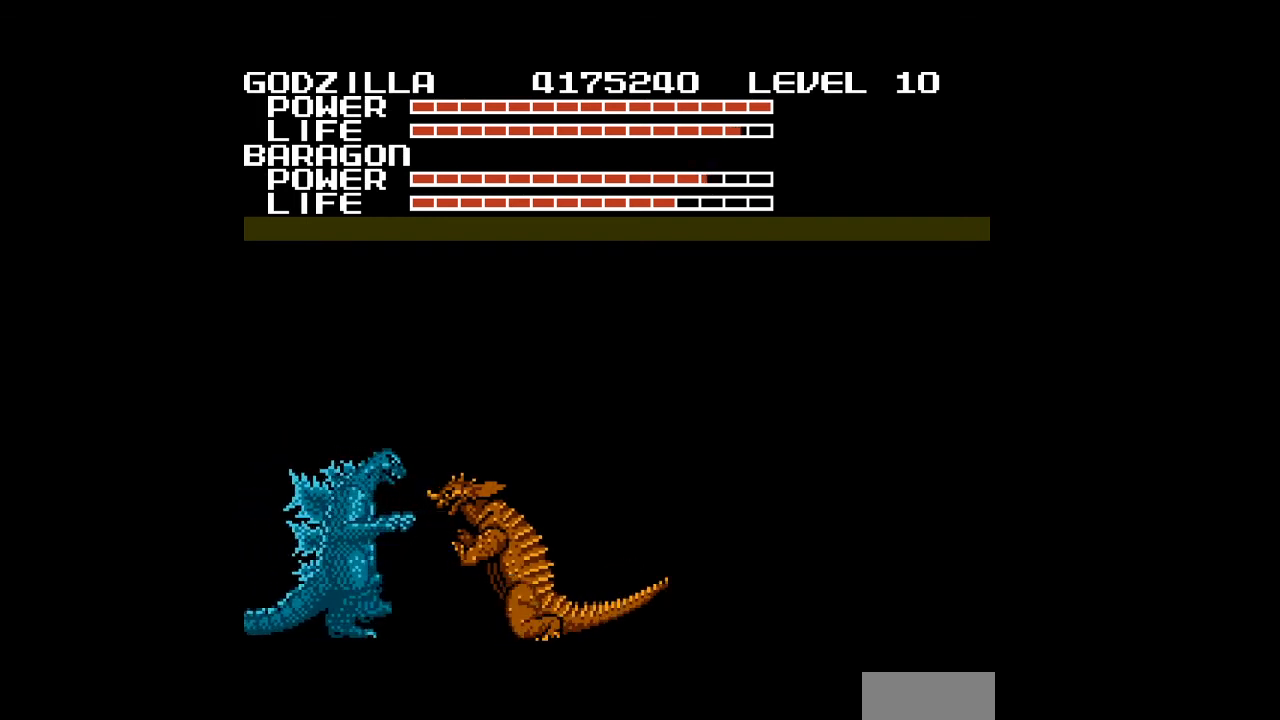
Gameplay with a controller (Nintendo layout); each line is a JSON object with the inputs held at the frame after it. "events" lists button and stick changes between this image and that frame as [ms after this image, input, new state], when the widget could be followed in between. Not read: L3 R3.
{"buttons": [], "events": [[33, "B", "up"], [67, "B", "down"], [100, "B", "up"], [133, "B", "down"], [167, "B", "up"], [200, "B", "down"], [233, "B", "up"], [267, "B", "down"], [300, "B", "up"], [333, "B", "down"], [367, "B", "up"], [367, "DPAD_RIGHT", "up"], [400, "B", "down"], [433, "B", "up"], [467, "B", "down"], [500, "B", "up"]]}
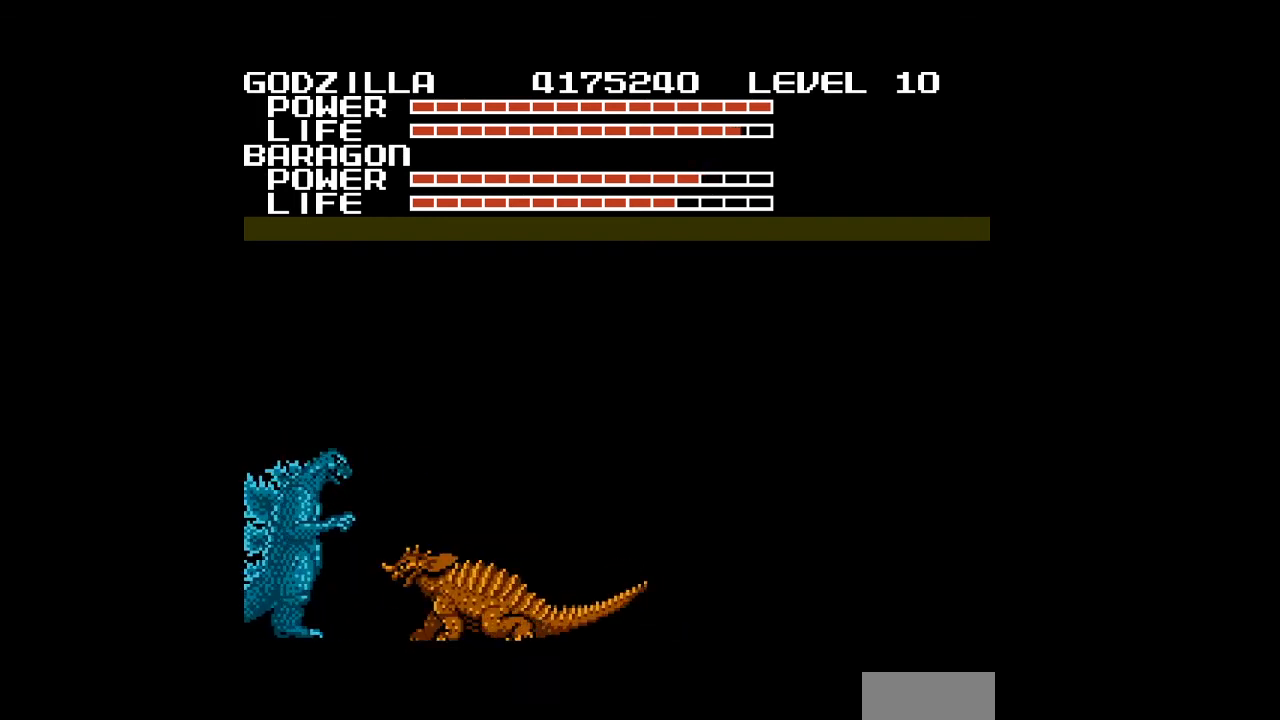
{"buttons": [], "events": [[33, "B", "down"], [67, "B", "up"]]}
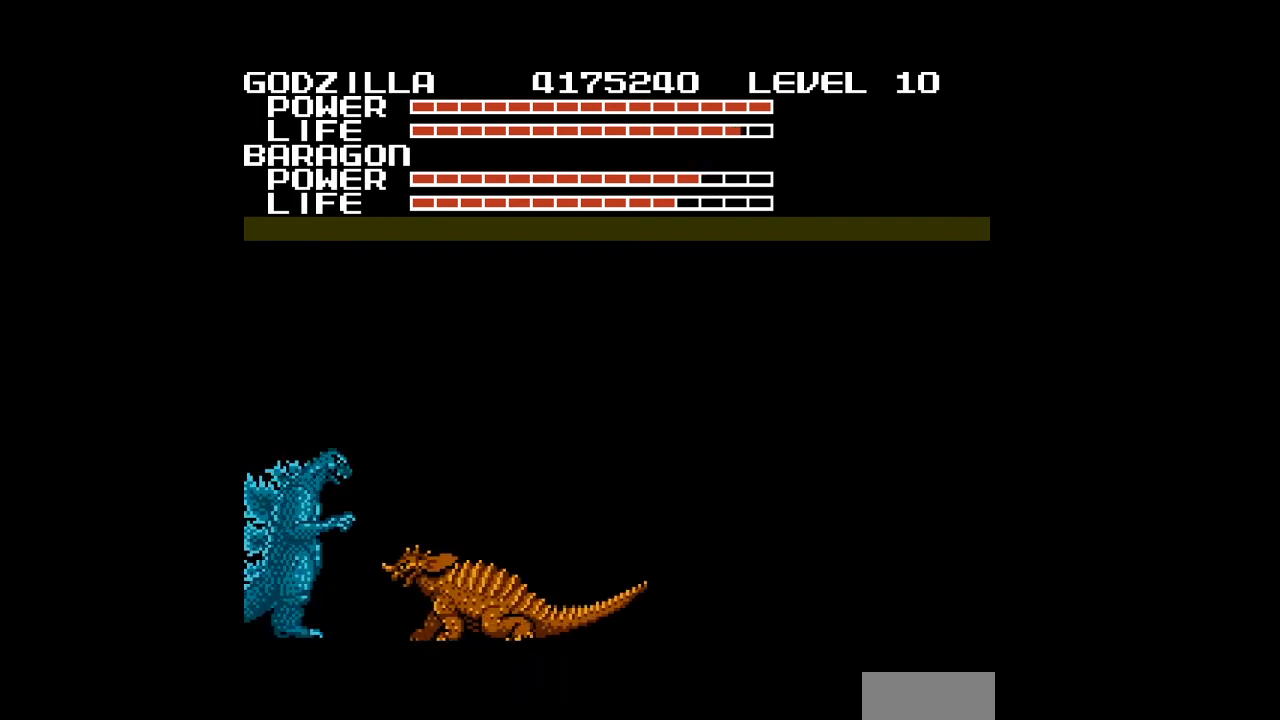
{"buttons": ["START"], "events": [[133, "START", "down"]]}
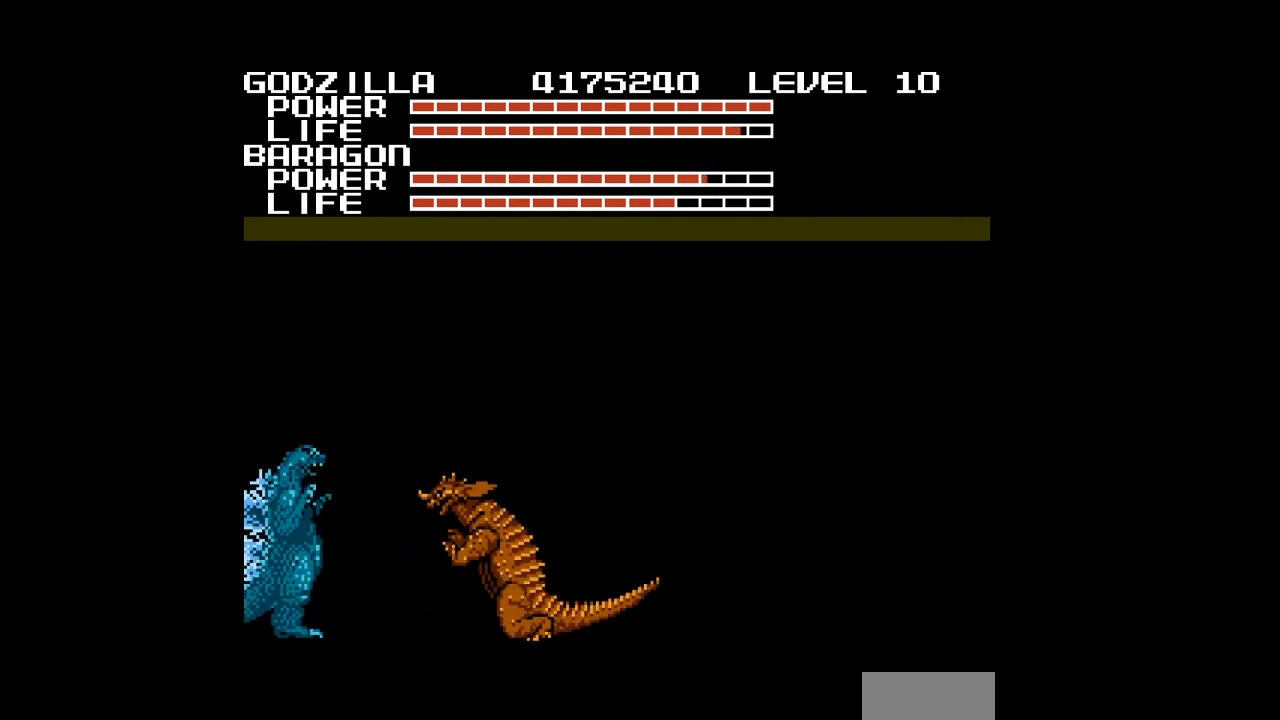
{"buttons": ["START"], "events": [[367, "DPAD_RIGHT", "down"], [467, "DPAD_RIGHT", "up"]]}
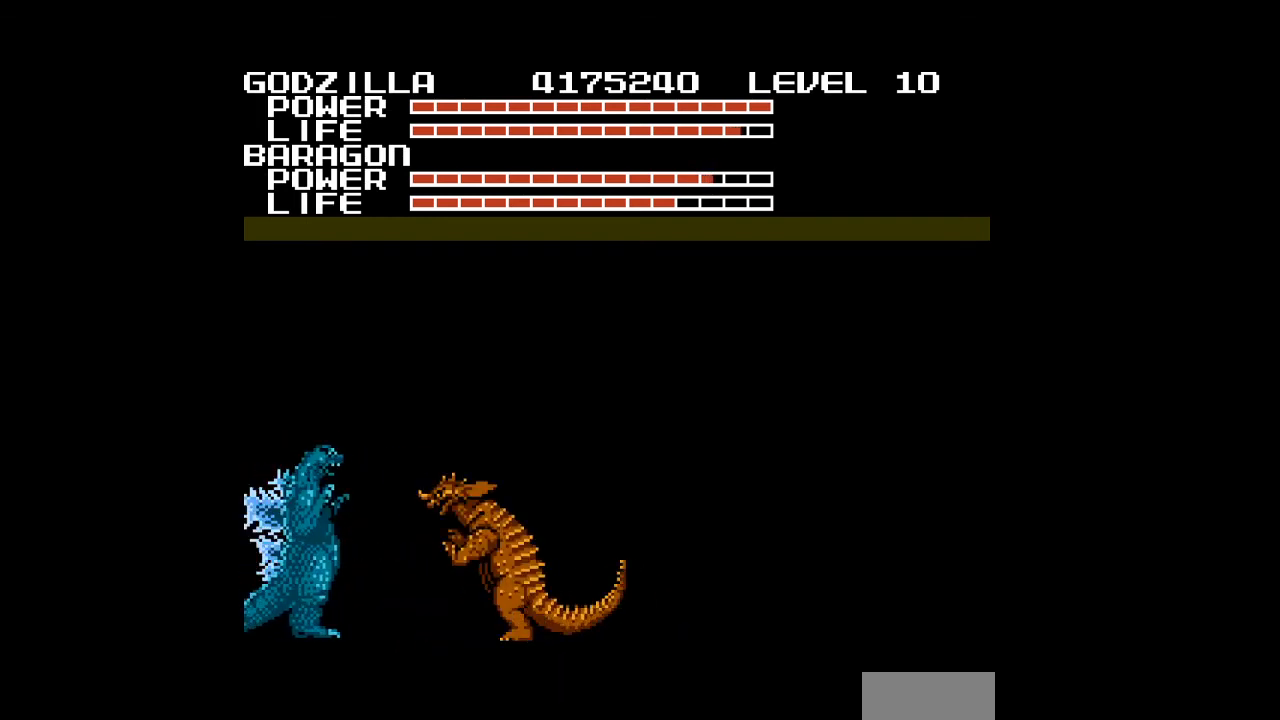
{"buttons": ["START"], "events": [[233, "DPAD_RIGHT", "down"], [367, "DPAD_RIGHT", "up"]]}
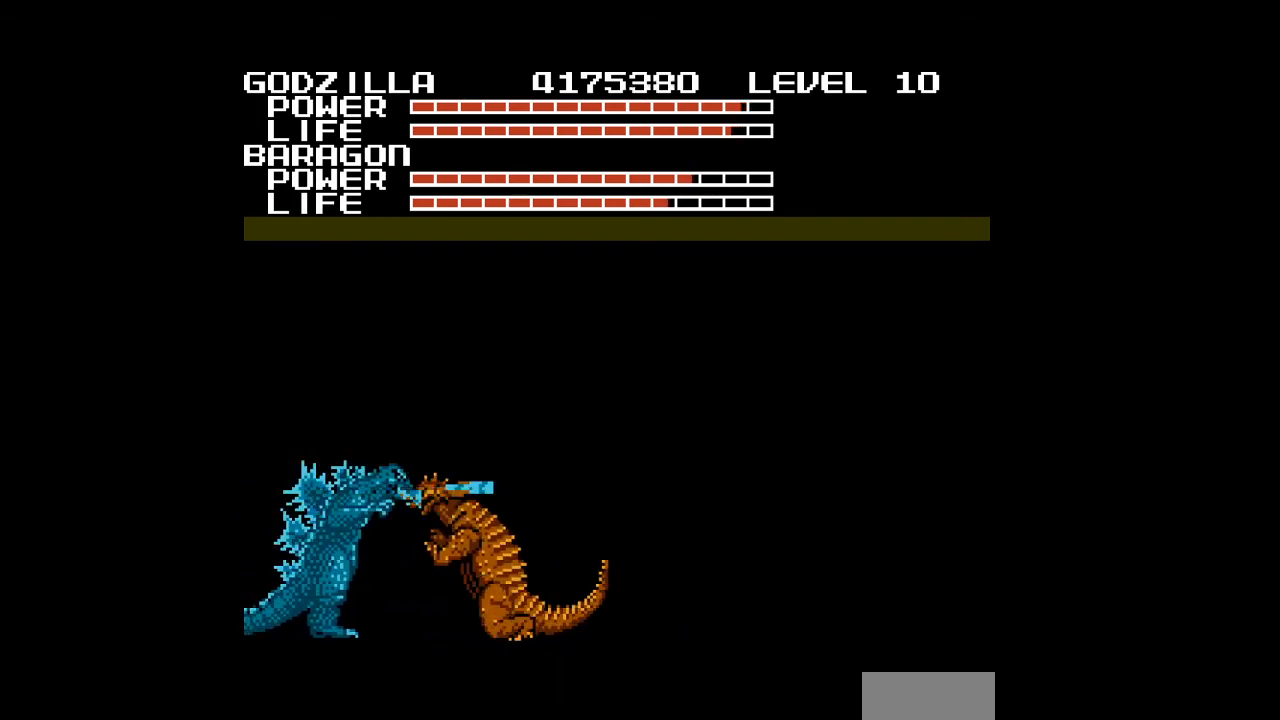
{"buttons": ["START"], "events": []}
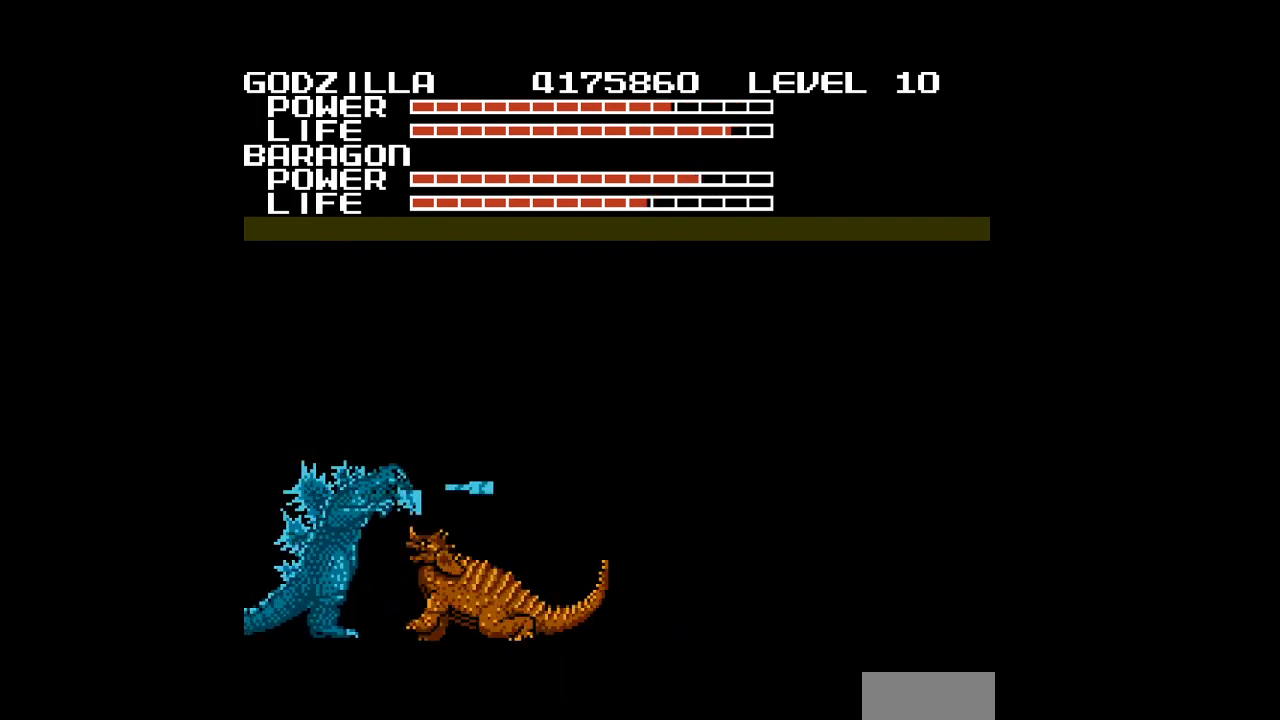
{"buttons": ["START"], "events": []}
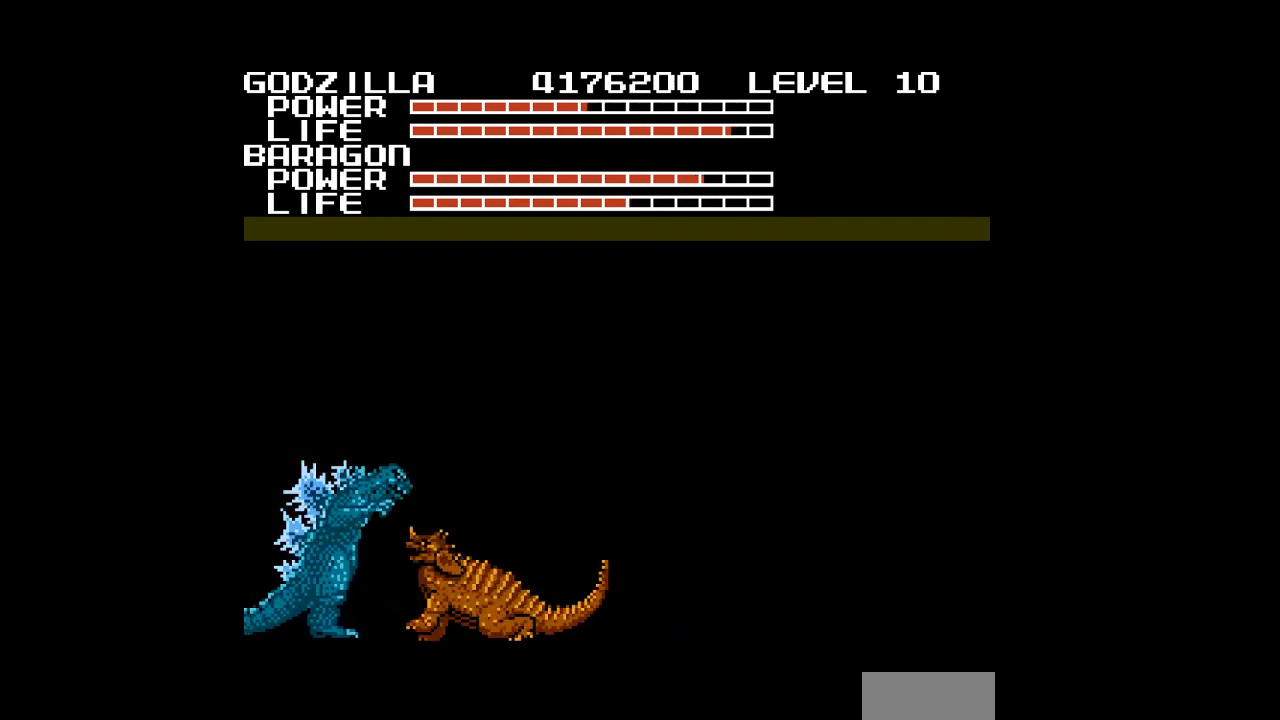
{"buttons": ["DPAD_RIGHT"], "events": [[300, "START", "up"], [467, "DPAD_RIGHT", "down"]]}
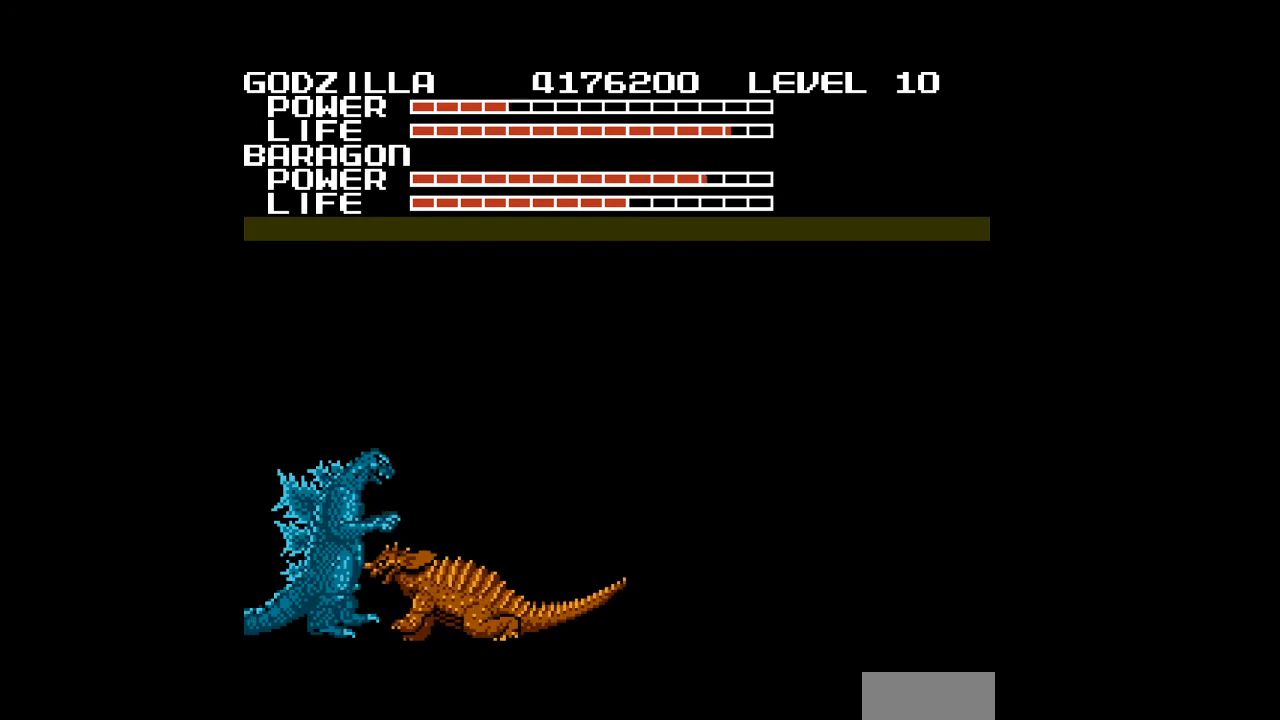
{"buttons": [], "events": [[33, "B", "down"], [67, "B", "up"], [100, "B", "down"], [100, "DPAD_RIGHT", "up"], [133, "B", "up"], [167, "B", "down"], [200, "B", "up"], [233, "B", "down"], [267, "B", "up"], [300, "B", "down"], [333, "B", "up"], [367, "B", "down"], [400, "B", "up"]]}
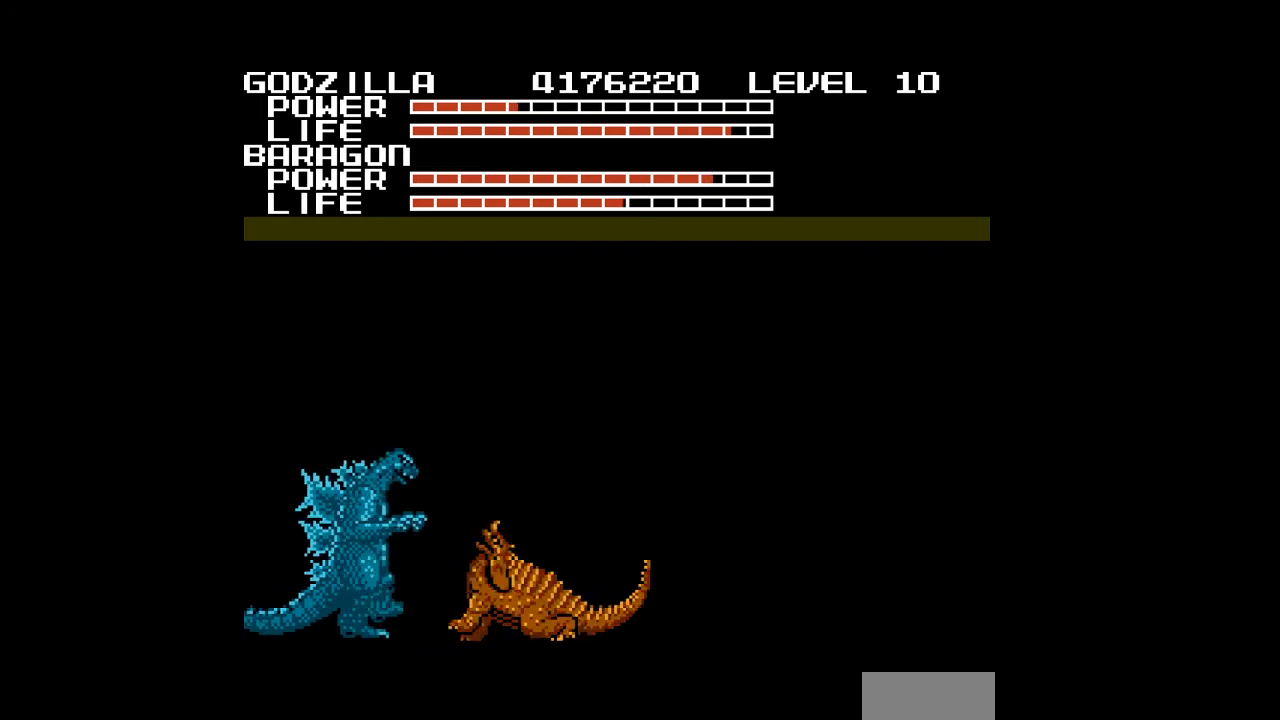
{"buttons": ["DPAD_RIGHT"], "events": [[67, "A", "down"], [100, "A", "up"], [133, "A", "down"], [167, "A", "up"], [167, "DPAD_RIGHT", "down"], [200, "A", "down"], [233, "A", "up"], [267, "A", "down"], [300, "A", "up"], [333, "A", "down"], [367, "A", "up"], [400, "A", "down"], [433, "A", "up"], [467, "B", "down"], [500, "B", "up"]]}
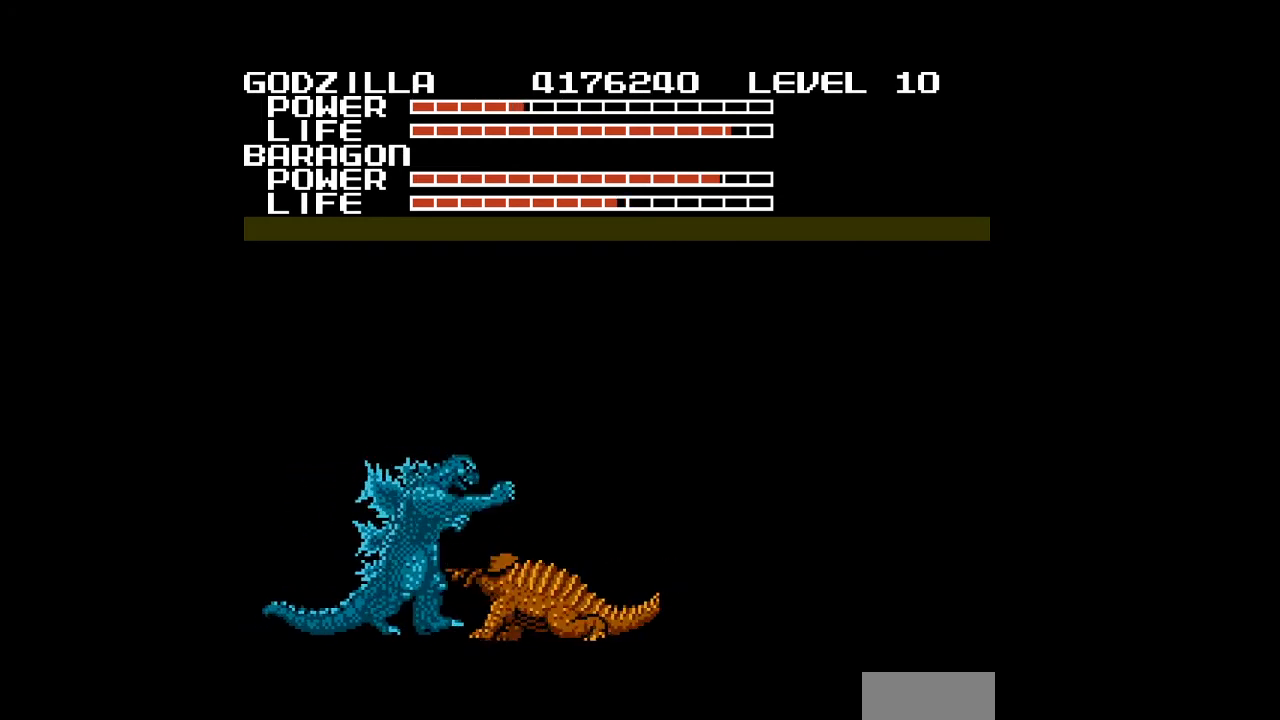
{"buttons": ["B", "DPAD_RIGHT"], "events": [[33, "B", "down"], [67, "B", "up"], [67, "DPAD_RIGHT", "up"], [100, "B", "down"], [133, "B", "up"], [167, "B", "down"], [167, "DPAD_RIGHT", "down"], [200, "B", "up"], [233, "B", "down"], [267, "B", "up"], [300, "B", "down"], [333, "B", "up"], [367, "B", "down"], [400, "B", "up"], [433, "B", "down"], [467, "B", "up"], [500, "B", "down"]]}
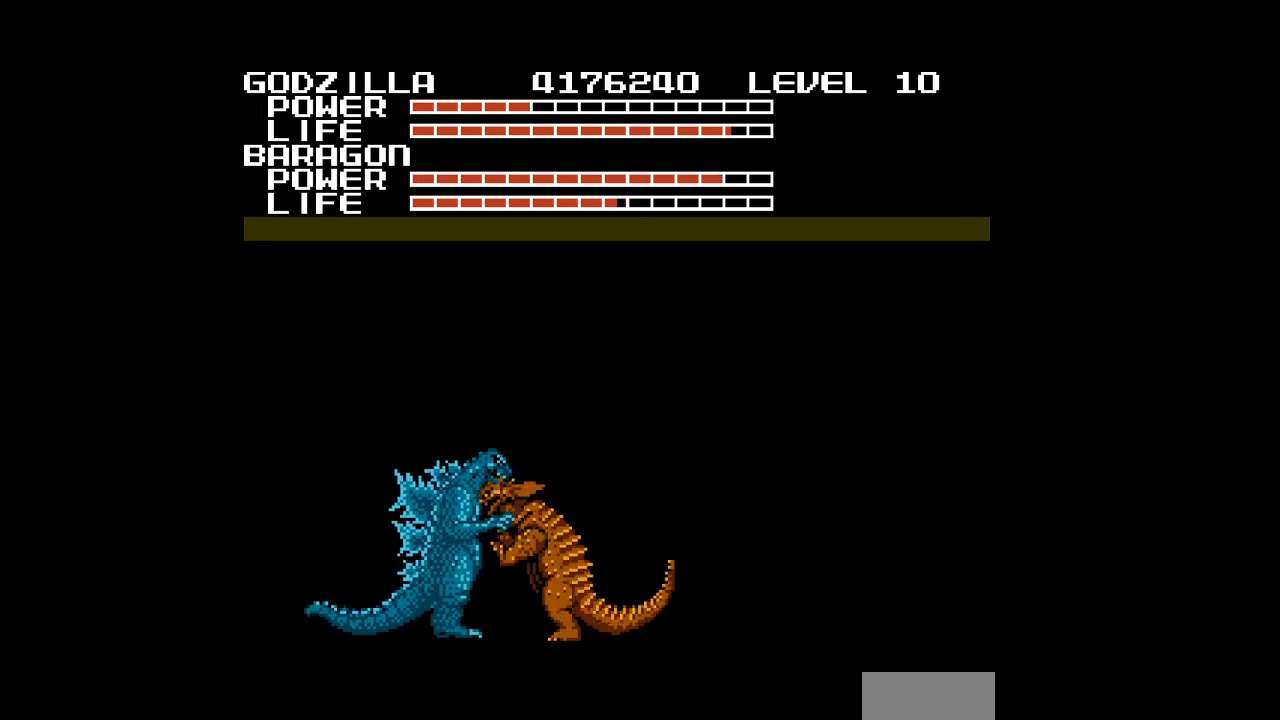
{"buttons": [], "events": [[33, "B", "up"], [33, "DPAD_RIGHT", "up"], [67, "B", "down"], [100, "B", "up"], [133, "B", "down"], [167, "B", "up"], [200, "B", "down"], [233, "B", "up"], [267, "B", "down"], [300, "B", "up"], [333, "B", "down"], [367, "B", "up"], [400, "B", "down"], [433, "B", "up"], [467, "B", "down"], [500, "B", "up"]]}
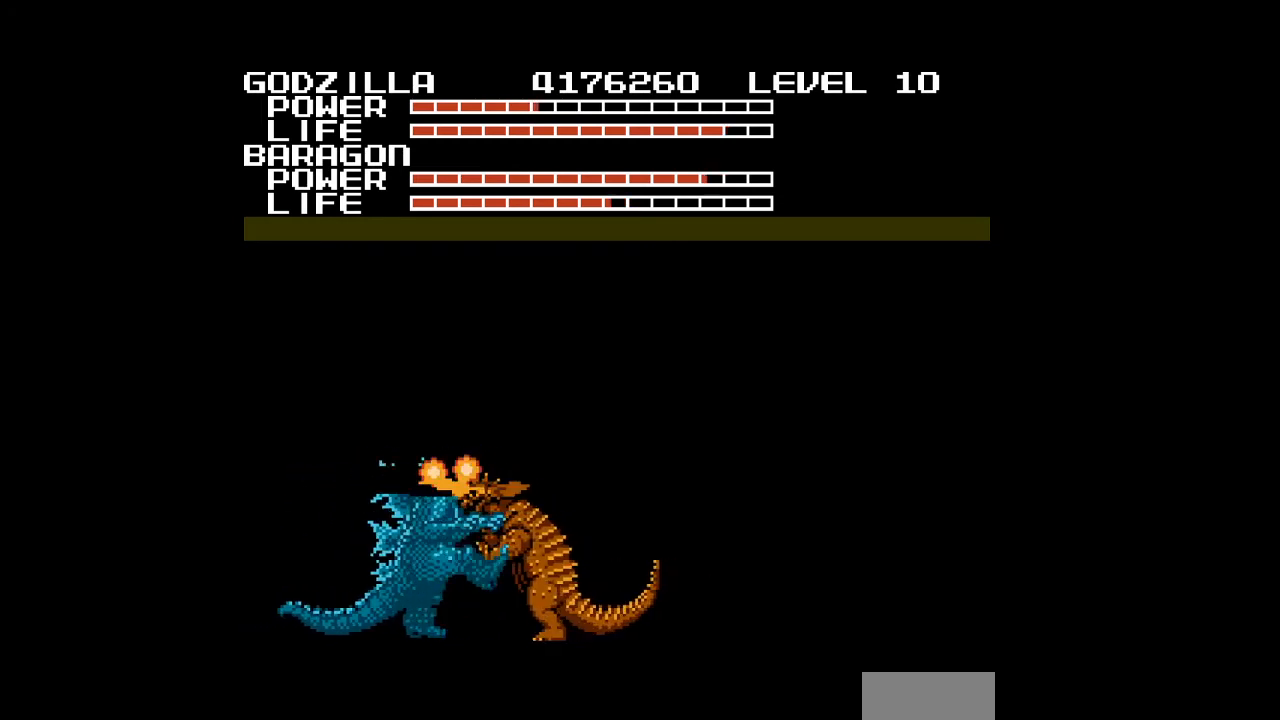
{"buttons": ["B"], "events": [[33, "B", "down"], [67, "B", "up"], [100, "B", "down"], [133, "B", "up"], [167, "B", "down"], [200, "B", "up"], [233, "B", "down"], [267, "B", "up"], [300, "B", "down"], [333, "B", "up"], [367, "B", "down"], [400, "B", "up"], [433, "B", "down"], [467, "B", "up"], [500, "B", "down"]]}
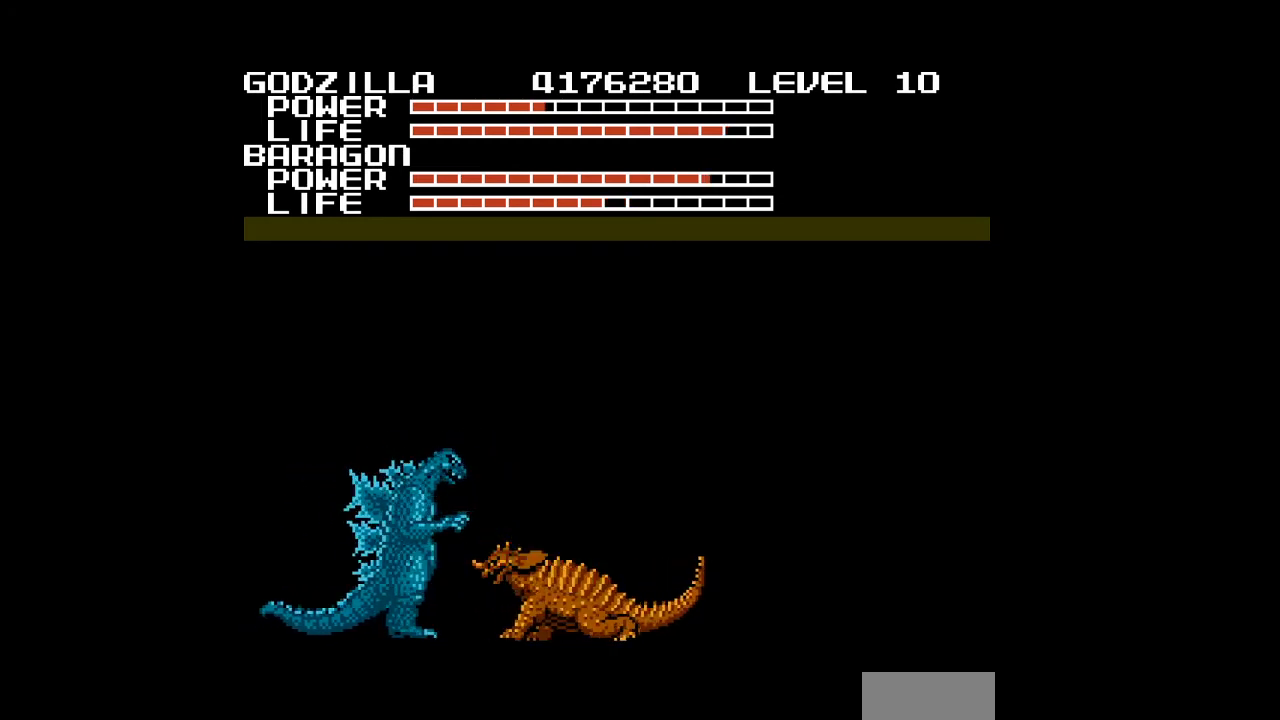
{"buttons": [], "events": [[33, "B", "up"], [67, "B", "down"], [100, "B", "up"], [100, "DPAD_RIGHT", "down"], [133, "B", "down"], [167, "B", "up"], [200, "B", "down"], [233, "B", "up"], [267, "B", "down"], [300, "B", "up"], [333, "B", "down"], [367, "B", "up"], [400, "B", "down"], [433, "B", "up"], [433, "DPAD_RIGHT", "up"], [467, "B", "down"], [500, "B", "up"]]}
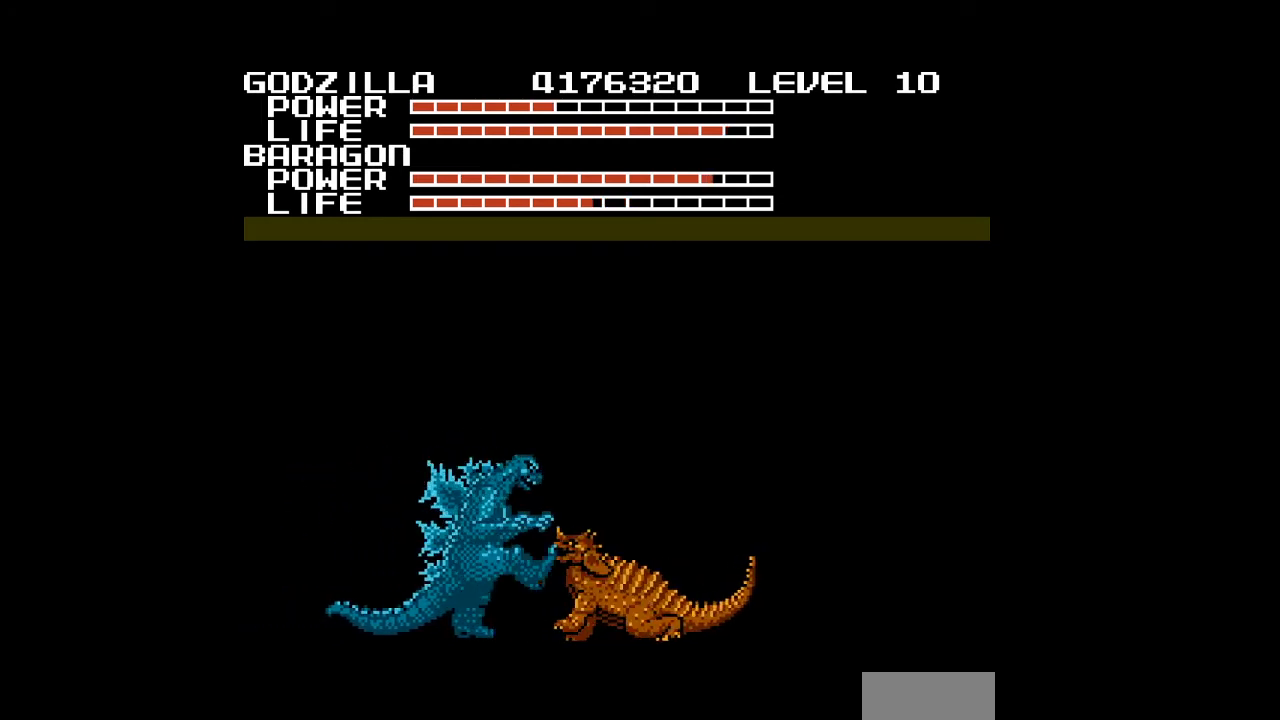
{"buttons": ["B", "DPAD_RIGHT"], "events": [[33, "B", "down"], [67, "B", "up"], [100, "B", "down"], [100, "DPAD_RIGHT", "down"], [133, "B", "up"], [167, "B", "down"], [200, "B", "up"], [233, "B", "down"], [267, "B", "up"], [300, "B", "down"], [333, "B", "up"], [367, "B", "down"], [400, "B", "up"], [433, "B", "down"], [467, "B", "up"], [500, "B", "down"]]}
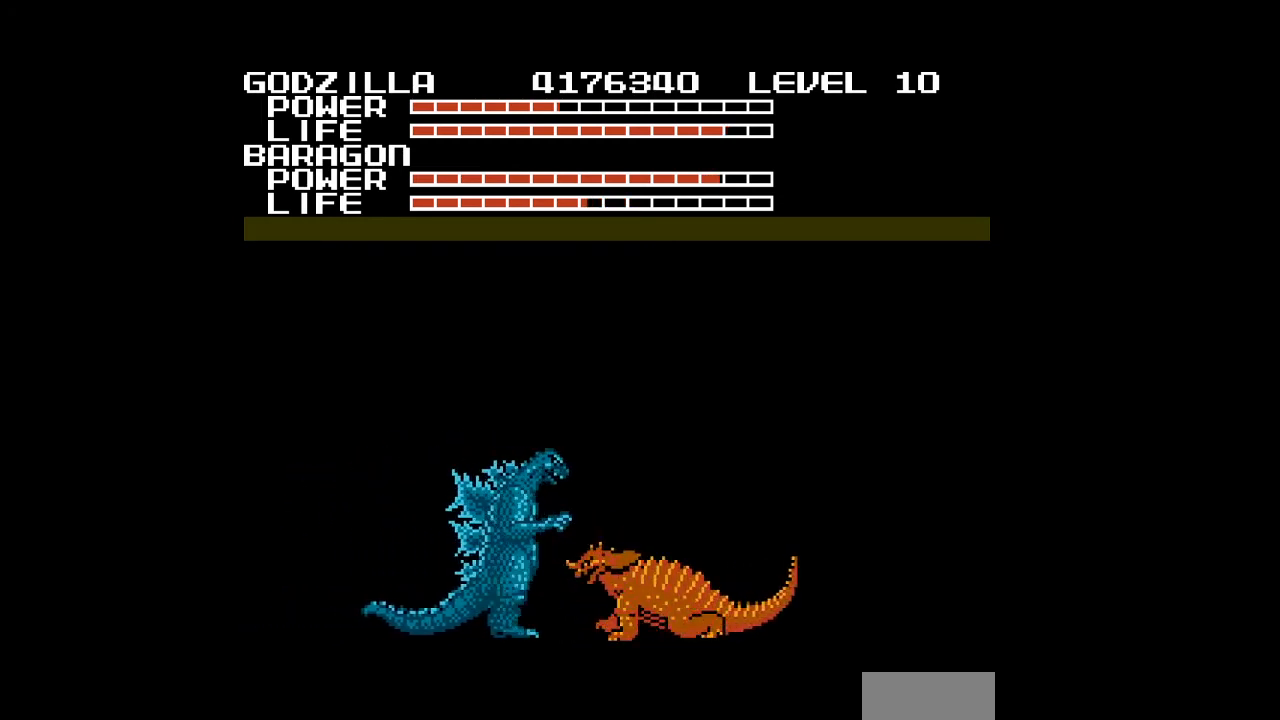
{"buttons": ["DPAD_RIGHT"], "events": [[33, "B", "up"], [67, "B", "down"], [100, "B", "up"], [100, "DPAD_RIGHT", "up"], [133, "B", "down"], [167, "B", "up"], [267, "B", "down"], [300, "B", "up"], [300, "DPAD_RIGHT", "down"], [333, "B", "down"], [367, "B", "up"], [400, "B", "down"], [433, "B", "up"], [467, "B", "down"], [500, "B", "up"]]}
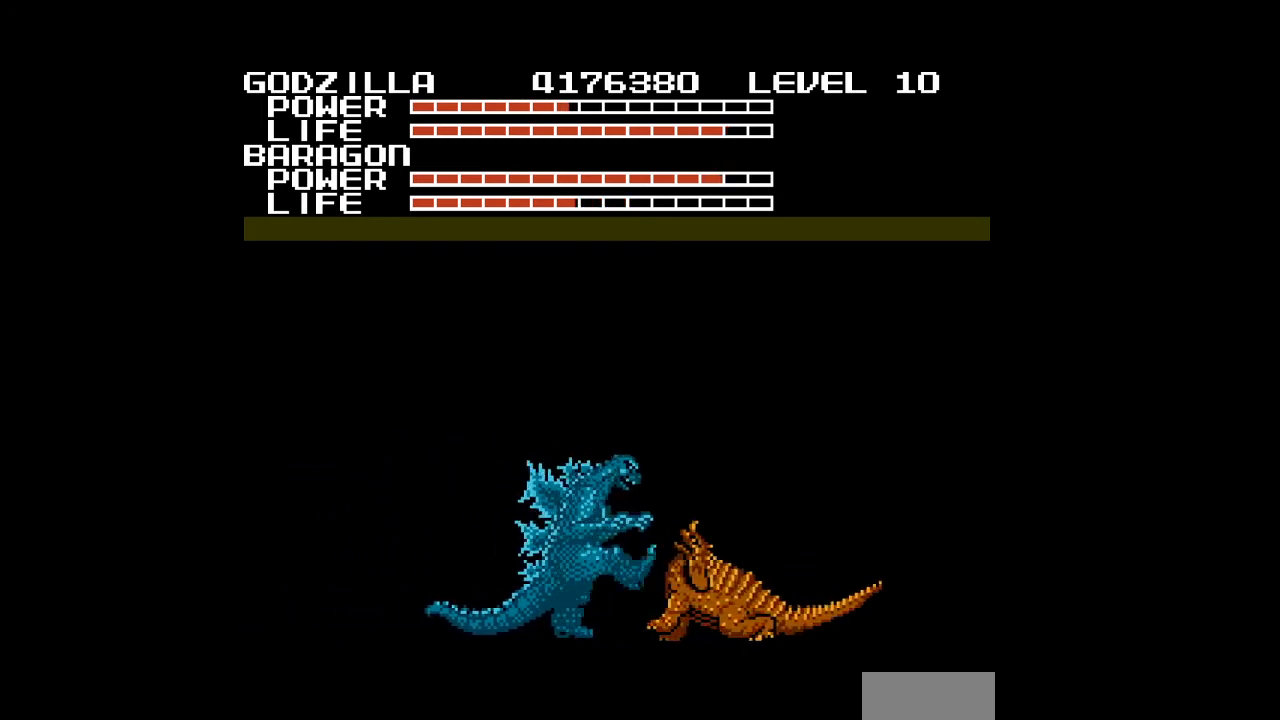
{"buttons": ["B", "DPAD_RIGHT"], "events": [[33, "B", "down"], [67, "B", "up"], [100, "B", "down"], [133, "B", "up"], [167, "B", "down"], [200, "B", "up"], [233, "B", "down"], [267, "B", "up"], [300, "B", "down"], [333, "B", "up"], [333, "DPAD_RIGHT", "up"], [367, "B", "down"], [400, "B", "up"], [433, "B", "down"], [467, "B", "up"], [500, "B", "down"], [500, "DPAD_RIGHT", "down"]]}
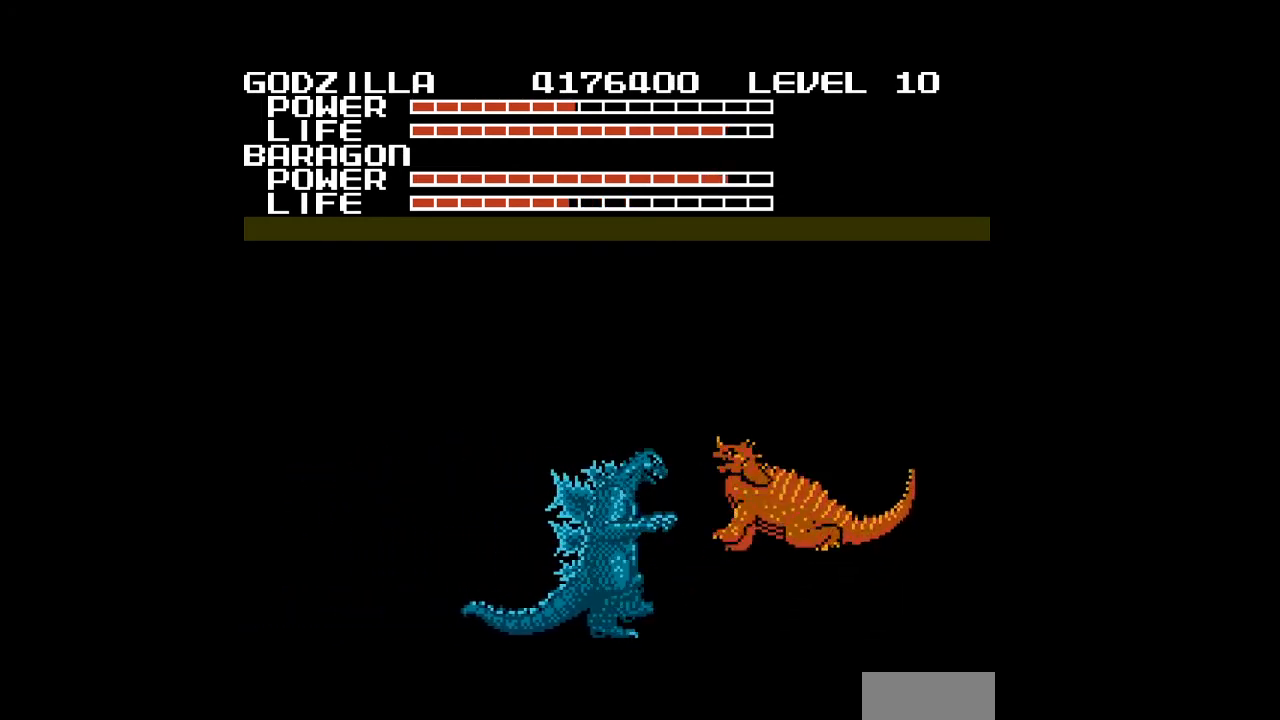
{"buttons": ["DPAD_RIGHT"], "events": [[33, "B", "up"], [133, "B", "down"], [167, "B", "up"], [200, "B", "down"], [233, "B", "up"], [267, "B", "down"], [267, "DPAD_RIGHT", "up"], [300, "B", "up"], [333, "B", "down"], [367, "B", "up"], [367, "DPAD_RIGHT", "down"], [400, "B", "down"], [433, "B", "up"], [467, "B", "down"], [500, "B", "up"]]}
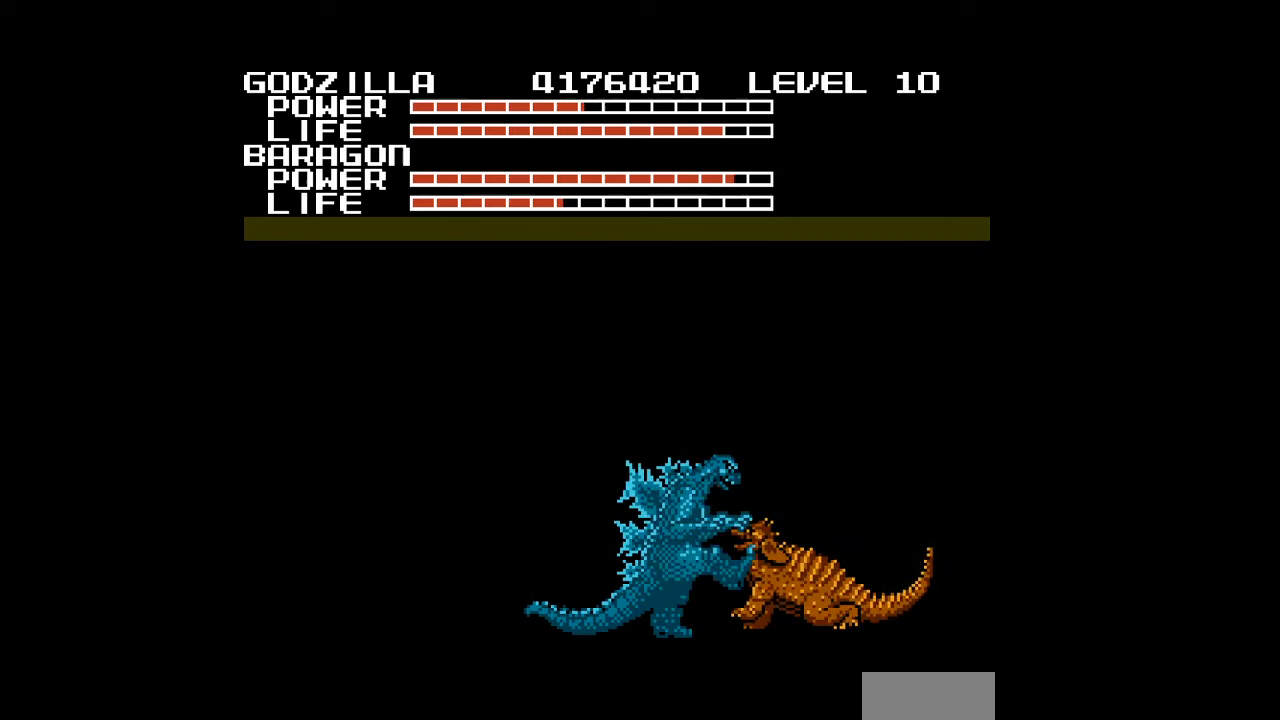
{"buttons": ["B"], "events": [[33, "B", "down"], [67, "B", "up"], [100, "B", "down"], [133, "B", "up"], [167, "B", "down"], [167, "DPAD_RIGHT", "up"], [200, "B", "up"], [233, "B", "down"], [267, "B", "up"], [300, "B", "down"], [333, "B", "up"], [367, "B", "down"], [367, "DPAD_RIGHT", "down"], [400, "B", "up"], [400, "DPAD_RIGHT", "up"], [433, "B", "down"], [467, "B", "up"], [500, "B", "down"]]}
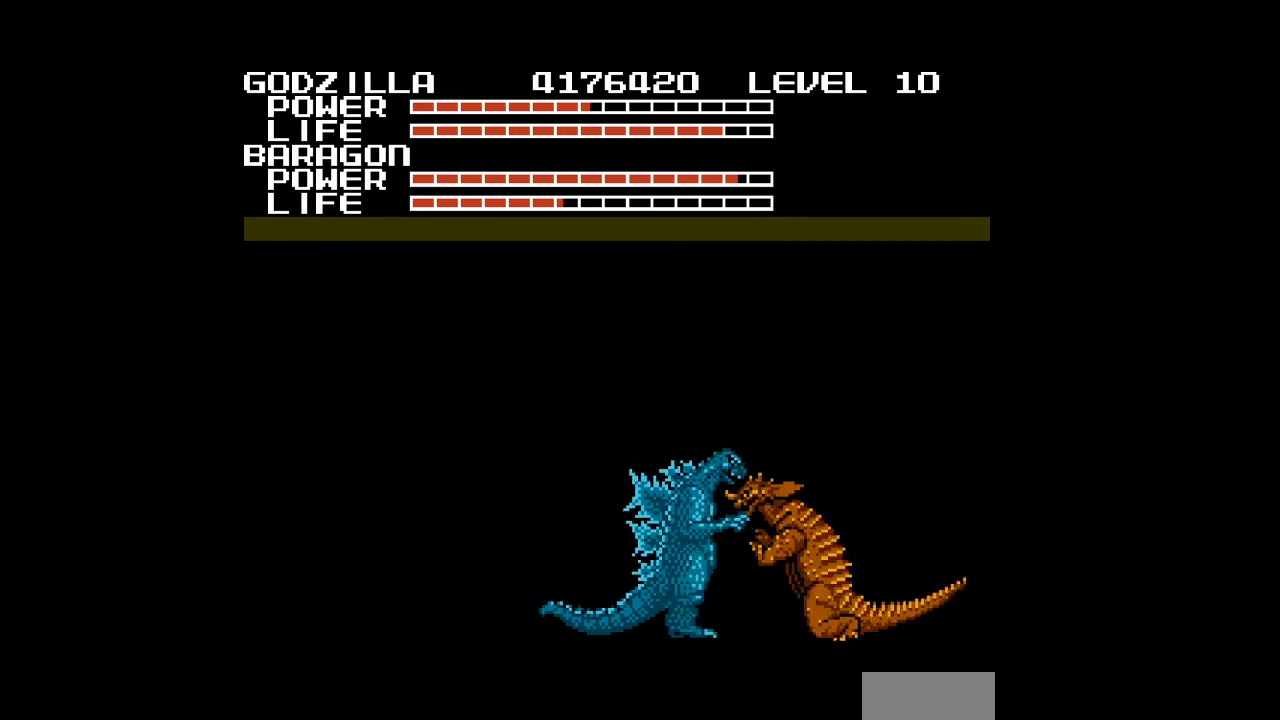
{"buttons": [], "events": [[33, "B", "up"], [67, "B", "down"], [100, "B", "up"], [200, "B", "down"], [267, "B", "up"], [367, "DPAD_RIGHT", "down"], [400, "B", "down"], [467, "B", "up"], [467, "DPAD_RIGHT", "up"]]}
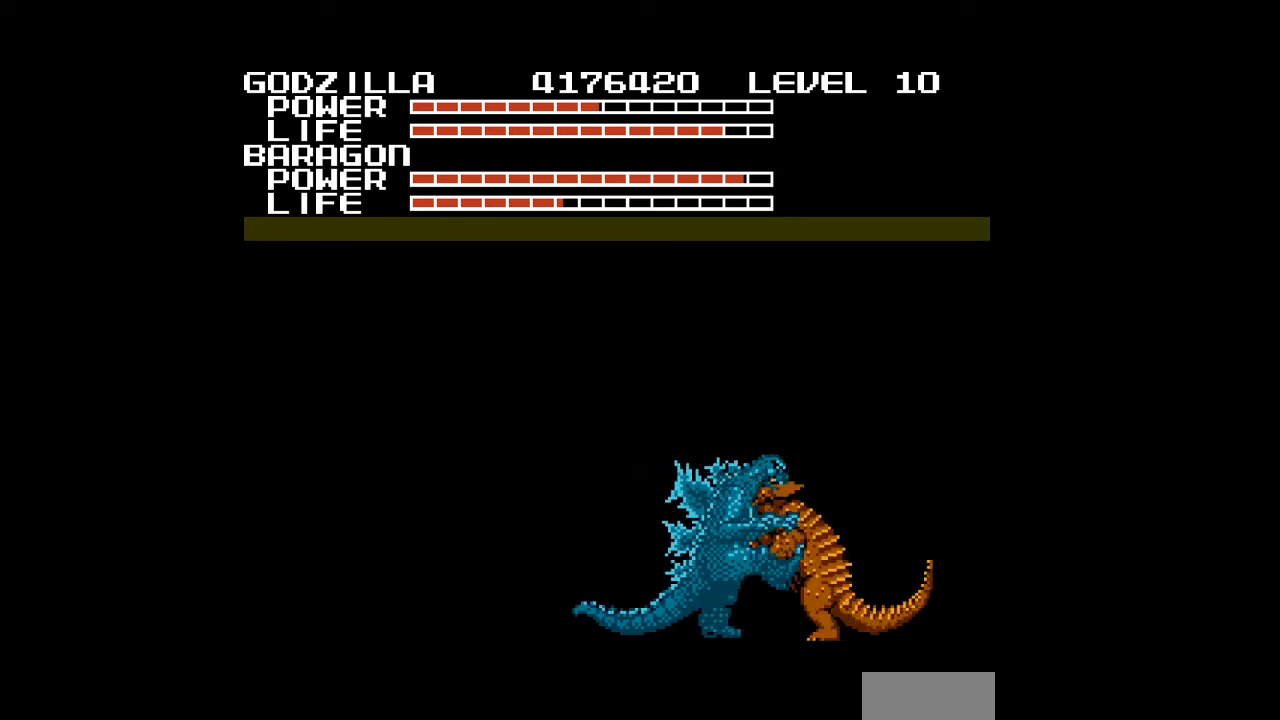
{"buttons": ["DPAD_RIGHT"], "events": [[33, "A", "down"], [200, "A", "up"], [200, "DPAD_RIGHT", "down"], [233, "A", "down"], [267, "A", "up"], [333, "A", "down"], [367, "A", "up"], [400, "A", "down"], [433, "A", "up"], [467, "A", "down"], [500, "A", "up"]]}
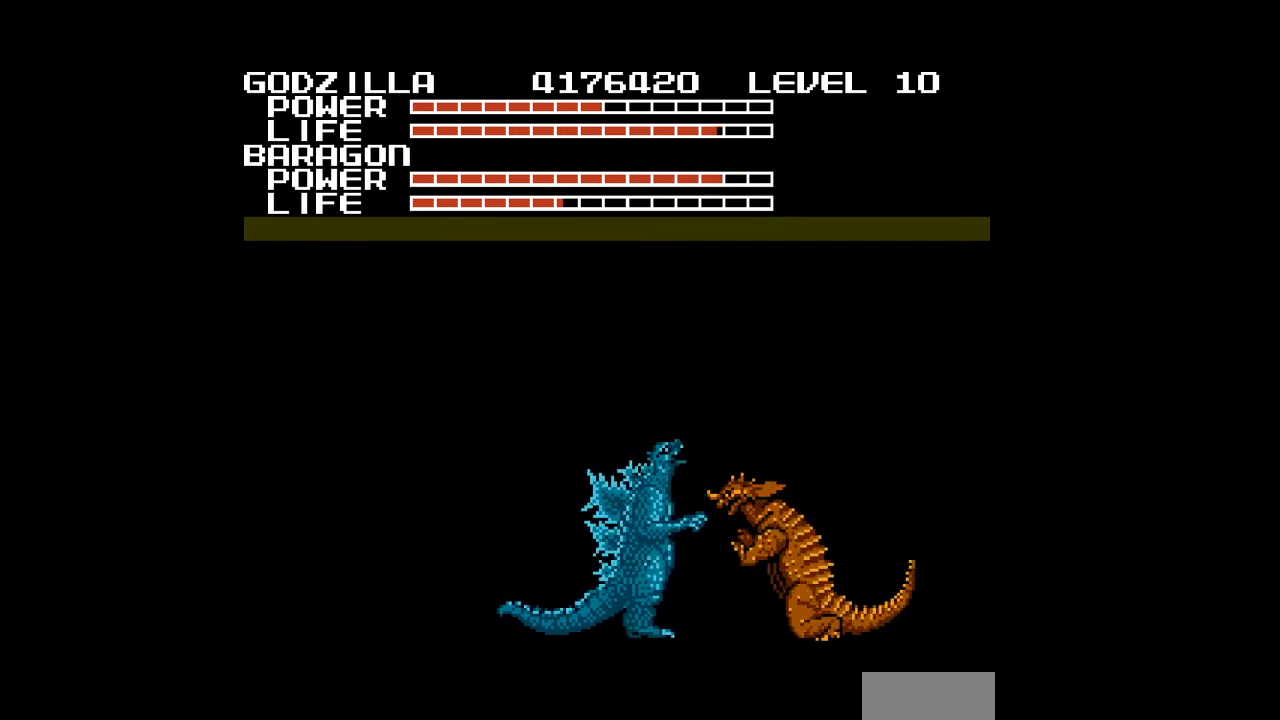
{"buttons": ["A", "DPAD_RIGHT"], "events": [[33, "A", "down"], [67, "A", "up"], [100, "A", "down"], [133, "A", "up"], [167, "A", "down"], [200, "A", "up"], [233, "A", "down"], [267, "A", "up"], [300, "A", "down"], [333, "A", "up"], [367, "A", "down"], [400, "A", "up"], [433, "A", "down"], [467, "A", "up"], [500, "A", "down"]]}
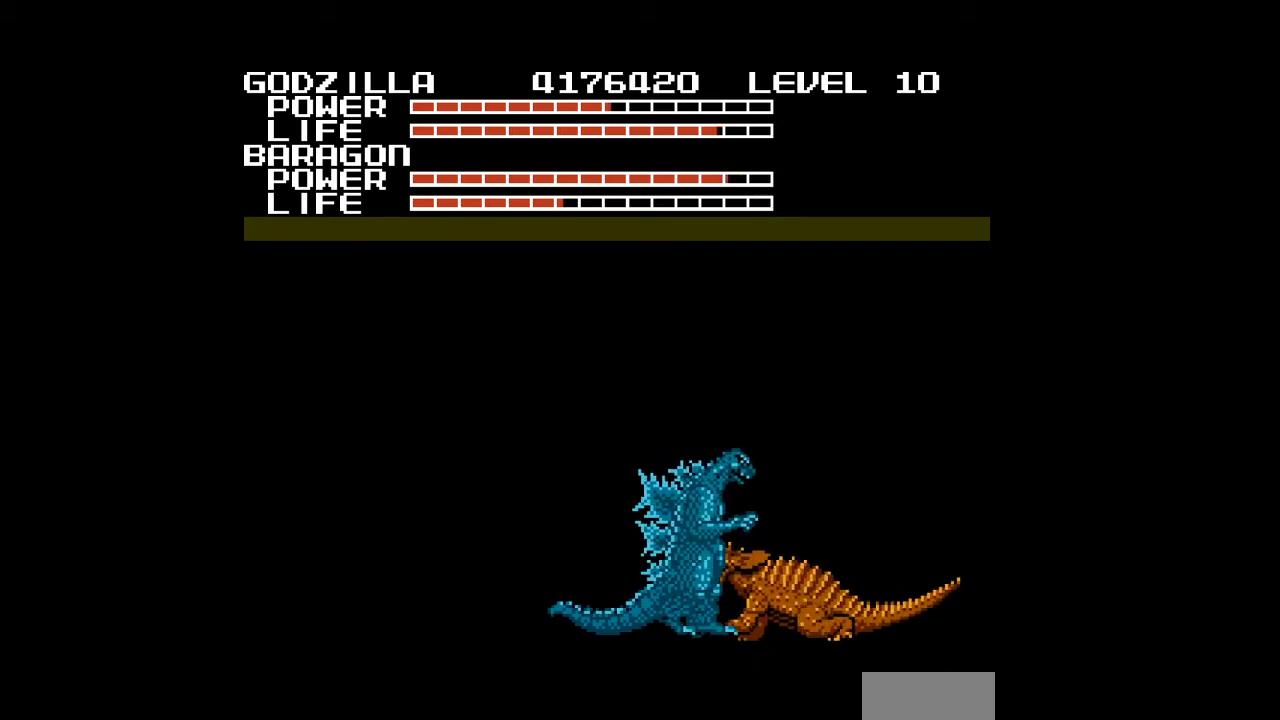
{"buttons": [], "events": [[33, "A", "up"], [67, "A", "down"], [67, "DPAD_RIGHT", "up"], [100, "A", "up"], [133, "A", "down"], [167, "A", "up"], [200, "A", "down"], [233, "A", "up"], [233, "DPAD_RIGHT", "down"], [267, "A", "down"], [300, "A", "up"], [300, "DPAD_RIGHT", "up"], [367, "A", "down"], [367, "B", "down"], [400, "A", "up"], [400, "B", "up"], [467, "B", "down"], [500, "B", "up"]]}
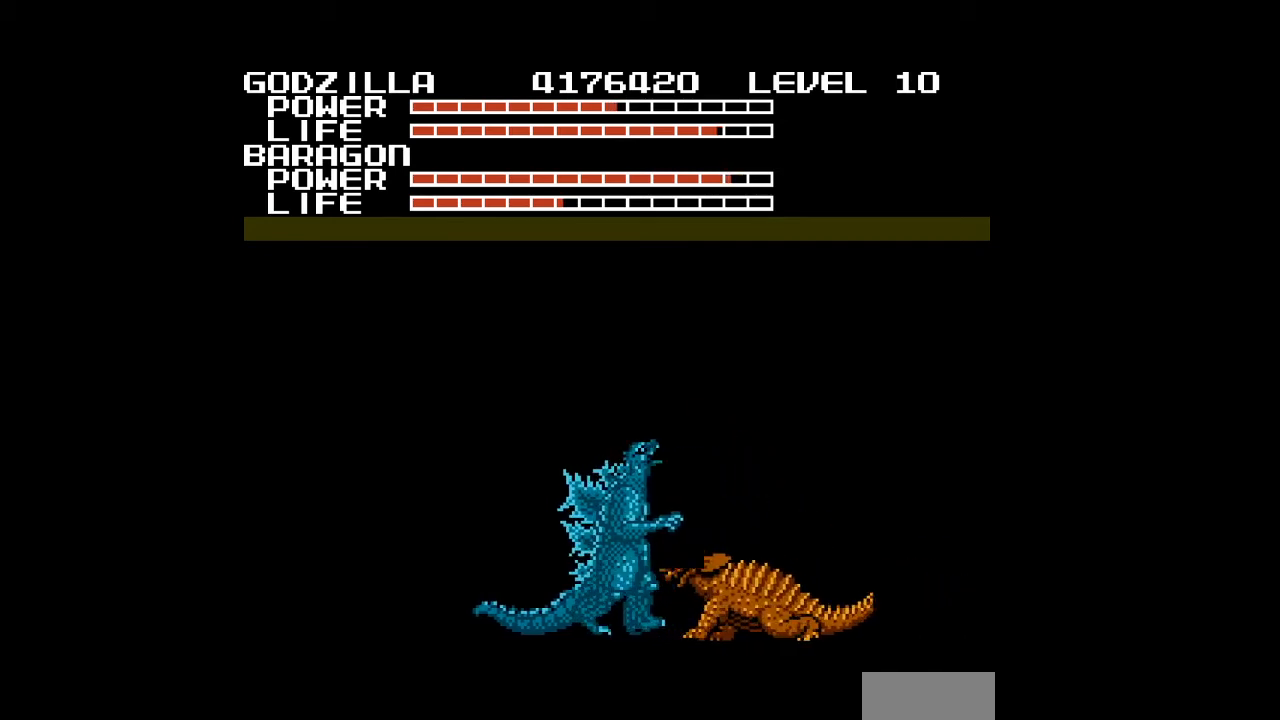
{"buttons": ["B"], "events": [[33, "B", "down"], [33, "DPAD_RIGHT", "down"], [67, "B", "up"], [100, "B", "down"], [133, "B", "up"], [167, "B", "down"], [200, "B", "up"], [233, "B", "down"], [233, "DPAD_RIGHT", "up"], [267, "B", "up"], [300, "B", "down"], [333, "B", "up"], [367, "B", "down"], [400, "B", "up"], [433, "B", "down"], [433, "DPAD_RIGHT", "down"], [467, "B", "up"], [500, "B", "down"], [500, "DPAD_RIGHT", "up"]]}
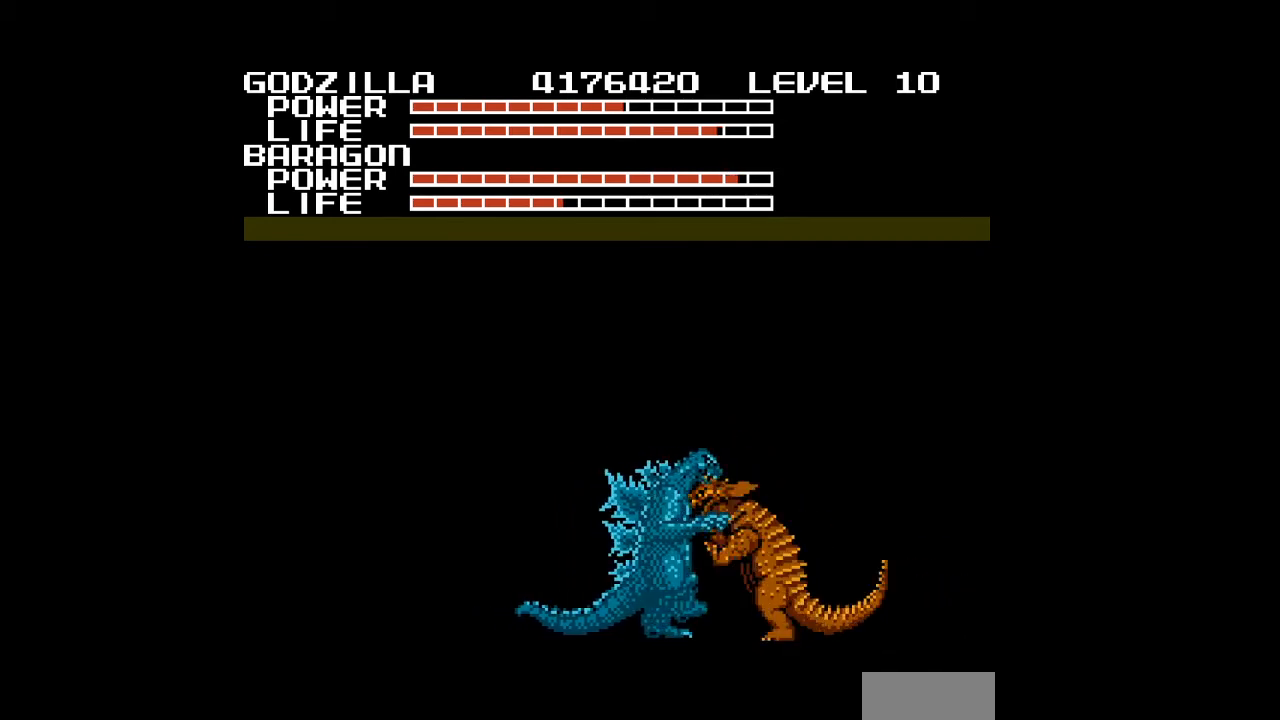
{"buttons": ["DPAD_RIGHT"], "events": [[33, "B", "up"], [67, "B", "down"], [100, "B", "up"], [133, "B", "down"], [167, "B", "up"], [200, "B", "down"], [233, "B", "up"], [233, "DPAD_RIGHT", "down"], [267, "B", "down"], [300, "B", "up"], [333, "B", "down"], [367, "B", "up"], [400, "A", "down"], [433, "A", "up"], [467, "A", "down"], [500, "A", "up"]]}
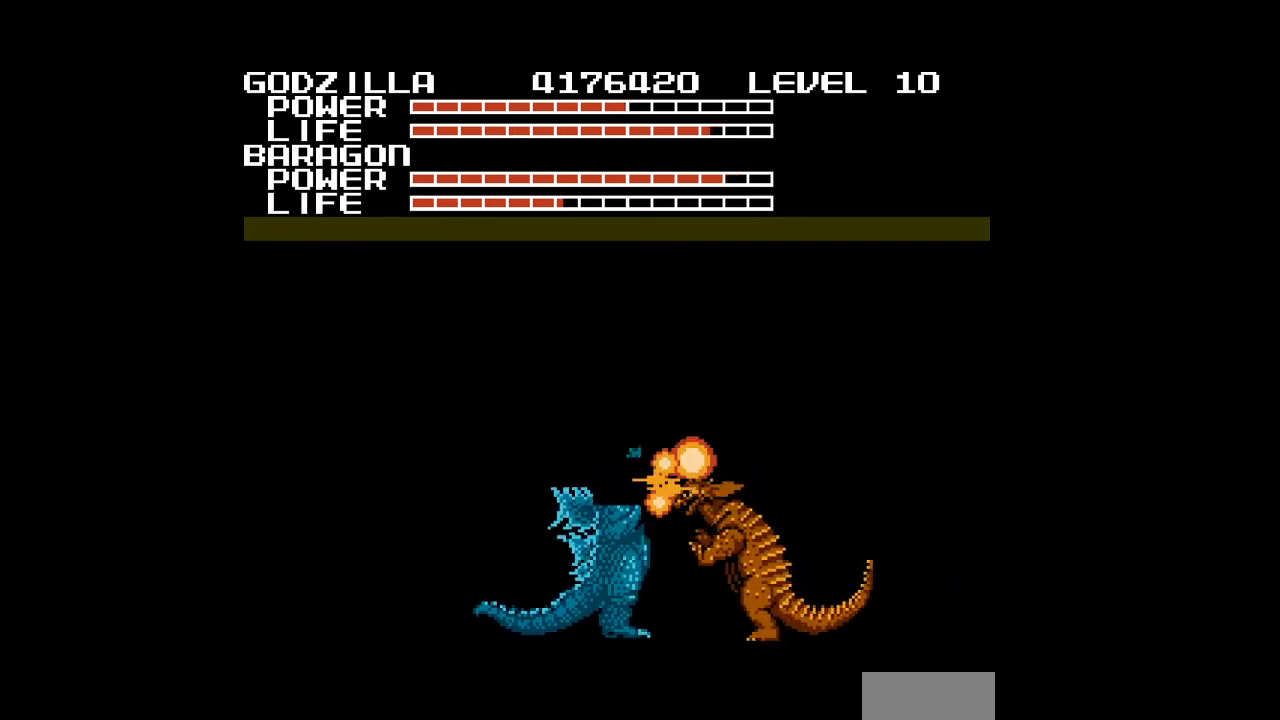
{"buttons": ["A", "DPAD_RIGHT"], "events": [[33, "A", "down"], [67, "A", "up"], [100, "A", "down"], [133, "A", "up"], [167, "A", "down"], [200, "A", "up"], [233, "A", "down"], [267, "A", "up"], [300, "A", "down"], [333, "A", "up"], [367, "A", "down"], [400, "A", "up"], [433, "A", "down"], [467, "A", "up"], [500, "A", "down"]]}
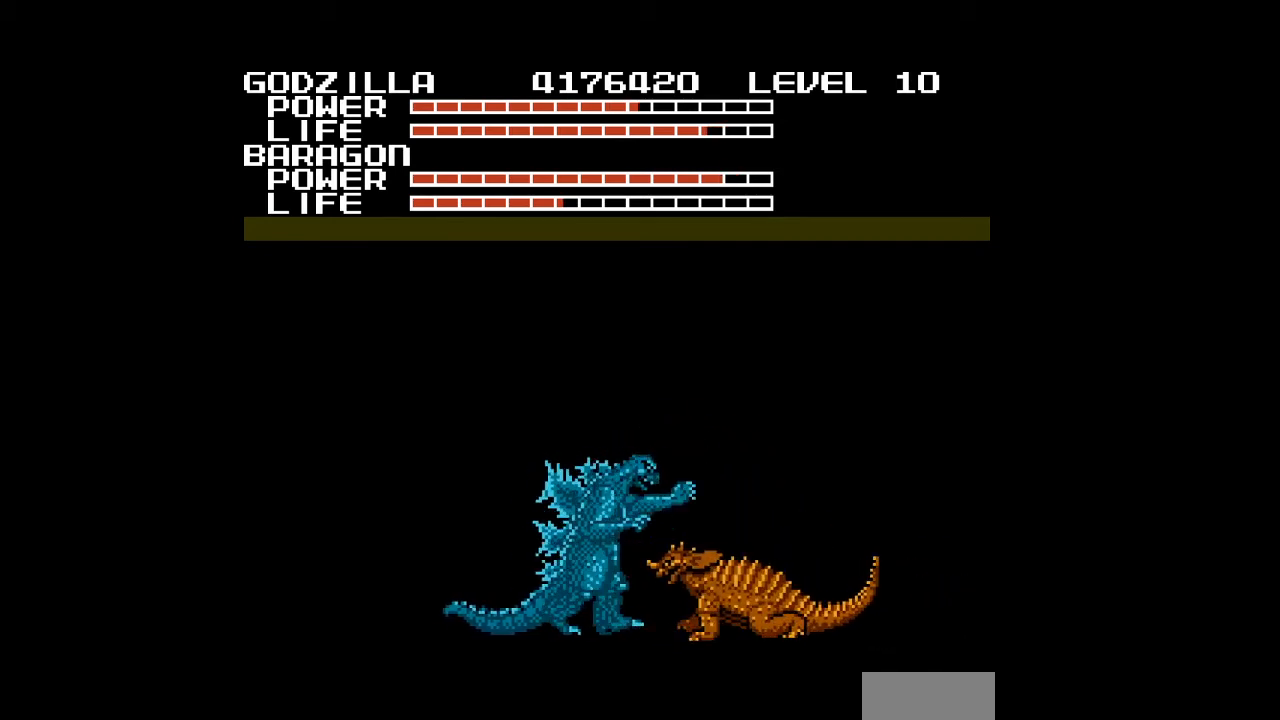
{"buttons": [], "events": [[33, "A", "up"], [67, "A", "down"], [100, "A", "up"], [133, "A", "down"], [167, "A", "up"], [200, "A", "down"], [233, "A", "up"], [267, "A", "down"], [300, "A", "up"], [300, "DPAD_RIGHT", "up"], [333, "A", "down"], [367, "A", "up"], [400, "A", "down"], [433, "A", "up"], [467, "A", "down"], [500, "A", "up"]]}
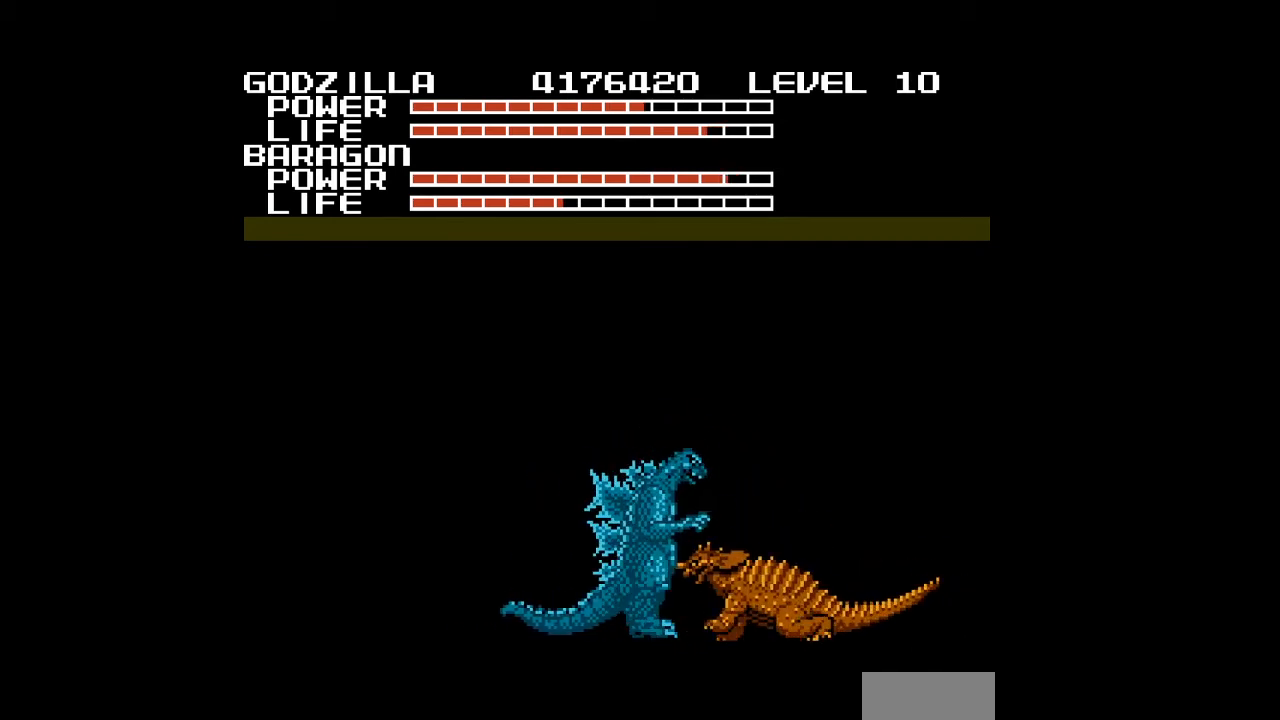
{"buttons": ["B"], "events": [[100, "B", "down"], [133, "B", "up"], [167, "B", "down"], [200, "B", "up"], [233, "B", "down"], [267, "B", "up"], [300, "B", "down"], [333, "B", "up"], [333, "DPAD_RIGHT", "down"], [367, "B", "down"], [400, "B", "up"], [433, "B", "down"], [467, "B", "up"], [500, "B", "down"], [500, "DPAD_RIGHT", "up"]]}
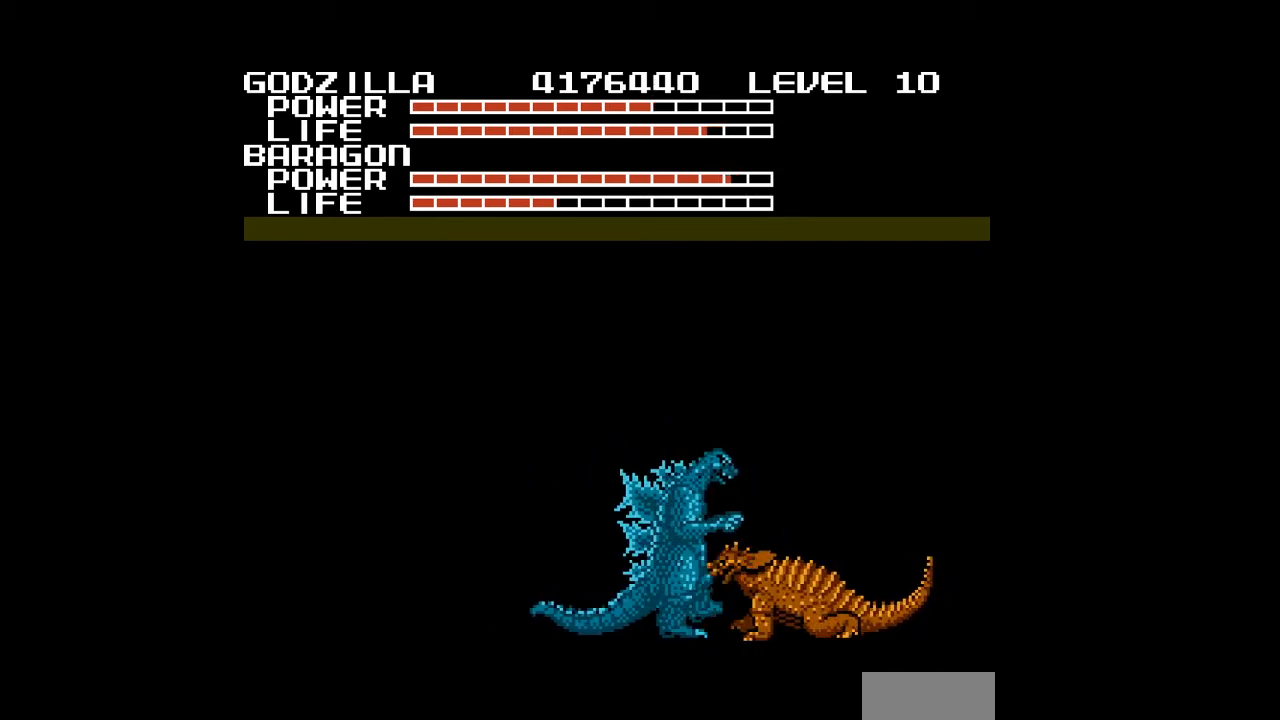
{"buttons": [], "events": [[33, "B", "up"], [67, "B", "down"], [100, "B", "up"], [133, "B", "down"], [167, "B", "up"], [200, "B", "down"], [233, "B", "up"], [267, "B", "down"], [300, "B", "up"], [333, "B", "down"], [367, "B", "up"], [400, "B", "down"], [433, "B", "up"], [467, "B", "down"], [500, "B", "up"]]}
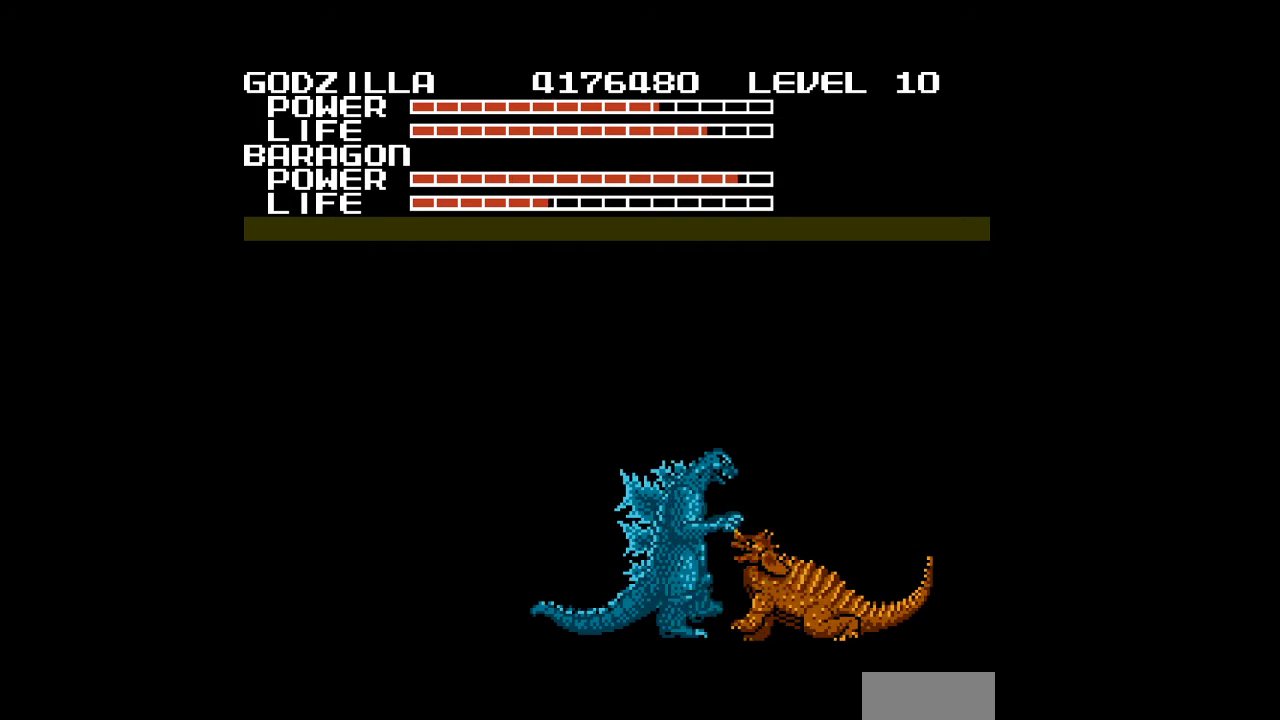
{"buttons": ["B"], "events": [[33, "B", "down"], [67, "B", "up"], [100, "B", "down"], [133, "B", "up"], [167, "B", "down"], [200, "B", "up"], [233, "B", "down"], [267, "B", "up"], [300, "B", "down"], [333, "B", "up"], [367, "B", "down"], [400, "B", "up"], [433, "B", "down"], [467, "B", "up"], [500, "B", "down"]]}